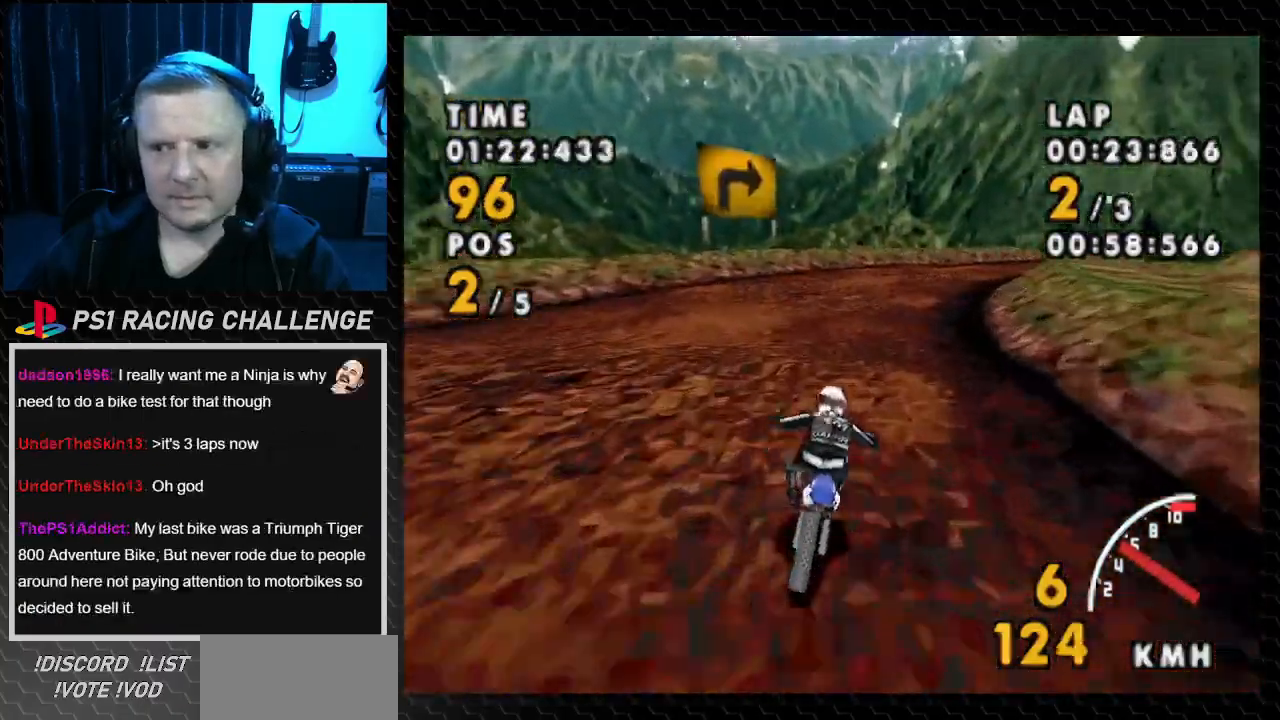
Gameplay with a controller (PlayStation layout); each line is a JSON object with the inputs held at the frame after it. "events" lists button and stick changes between this image and that frame as [ms after this image, input, new state], when the widget could be followed in between. Not read: L3 R3.
{"buttons": ["CROSS", "DPAD_RIGHT"], "events": []}
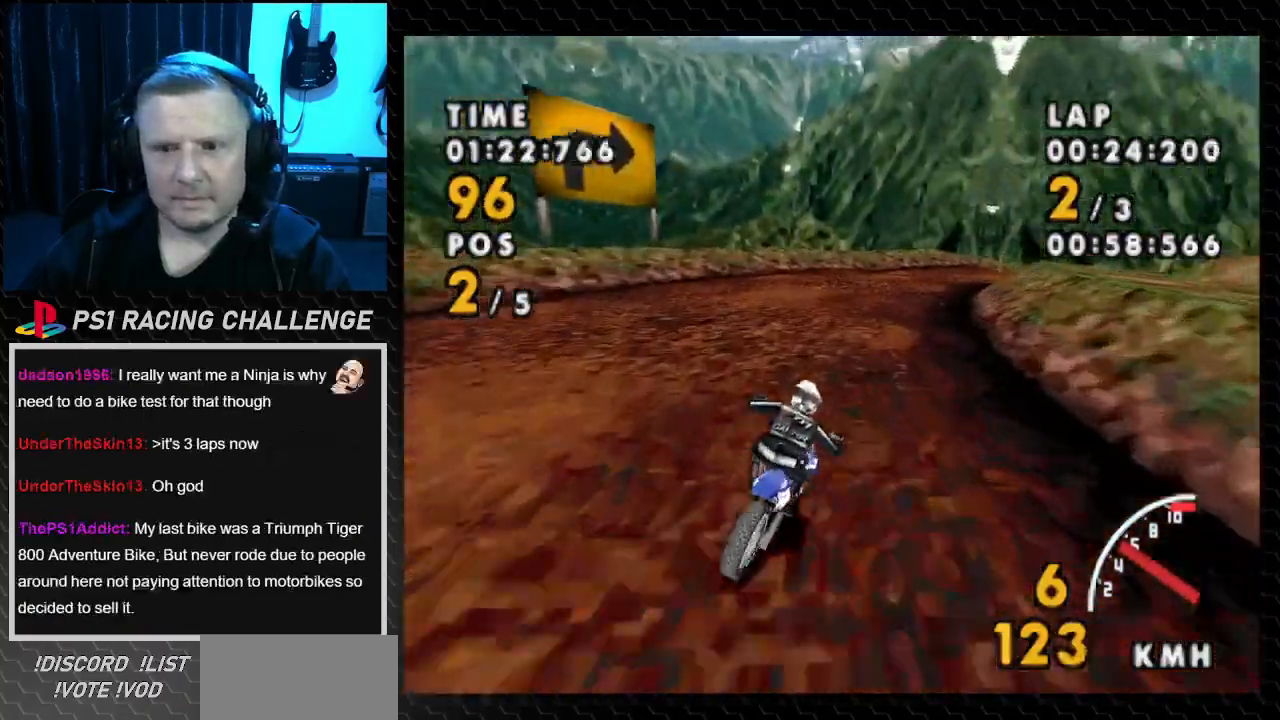
{"buttons": ["CROSS", "DPAD_RIGHT"], "events": []}
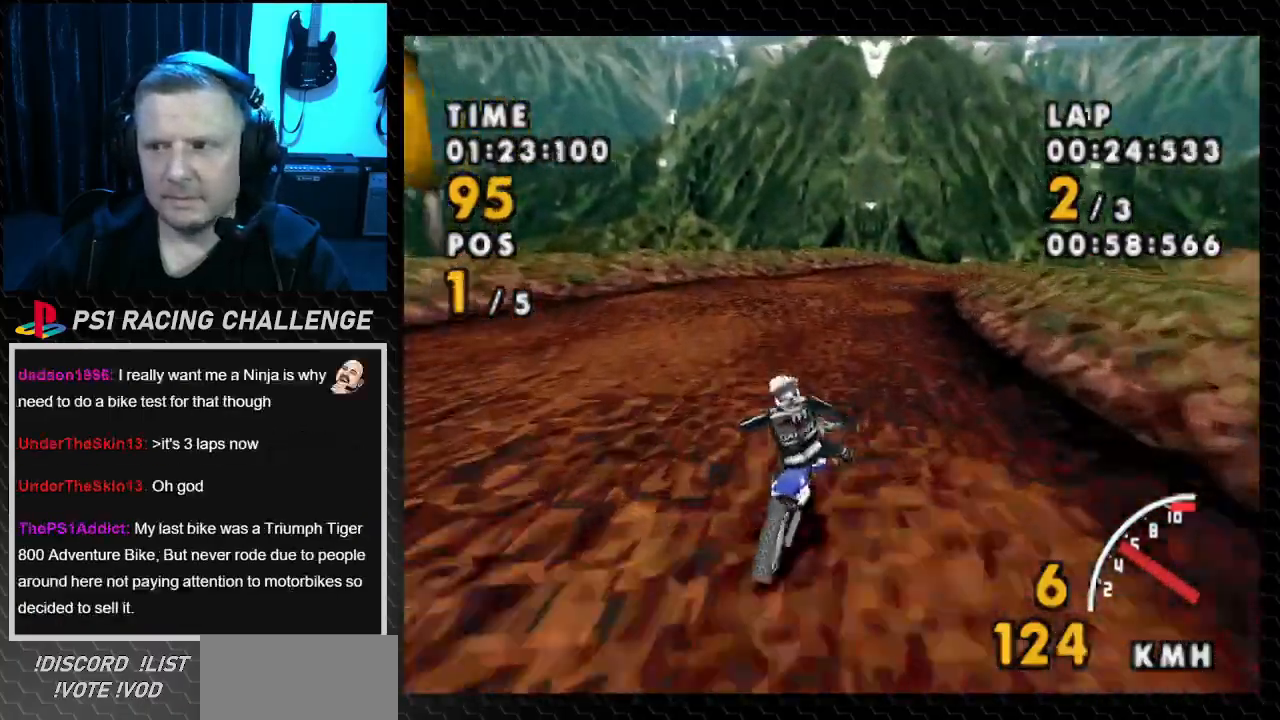
{"buttons": ["CROSS", "DPAD_RIGHT"], "events": [[167, "DPAD_RIGHT", "up"], [300, "DPAD_RIGHT", "down"]]}
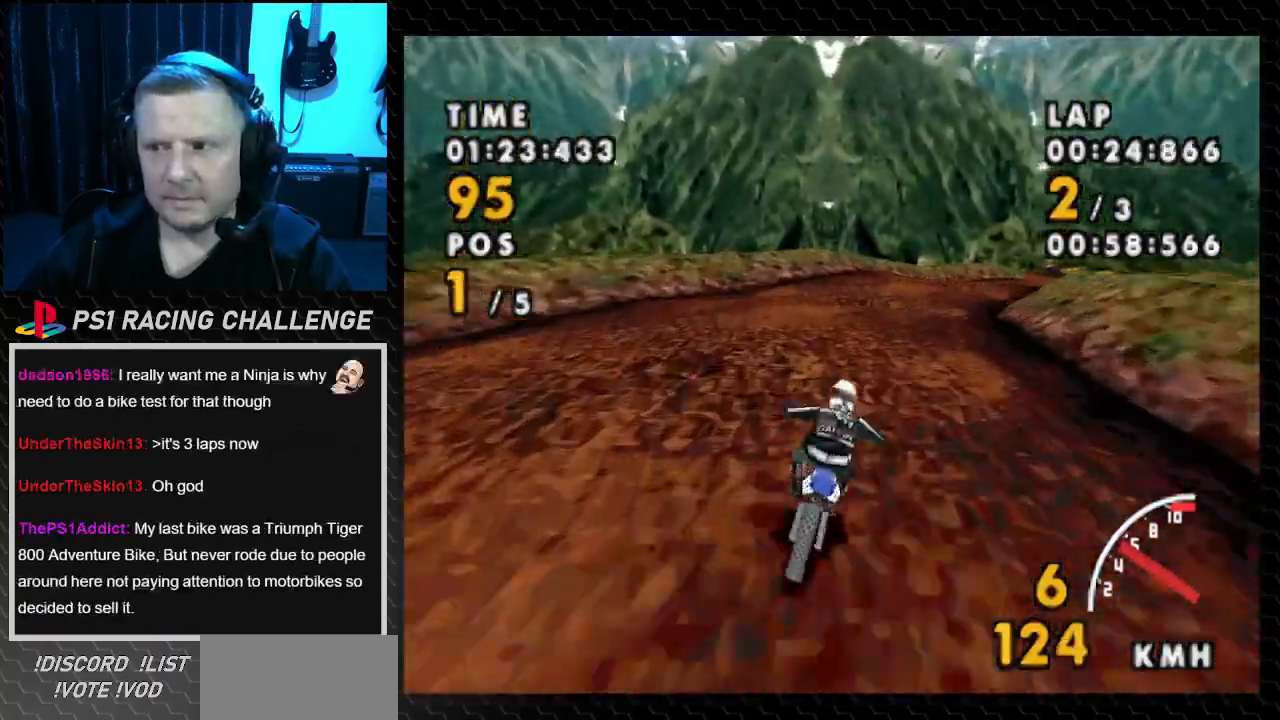
{"buttons": ["CROSS", "DPAD_RIGHT"], "events": []}
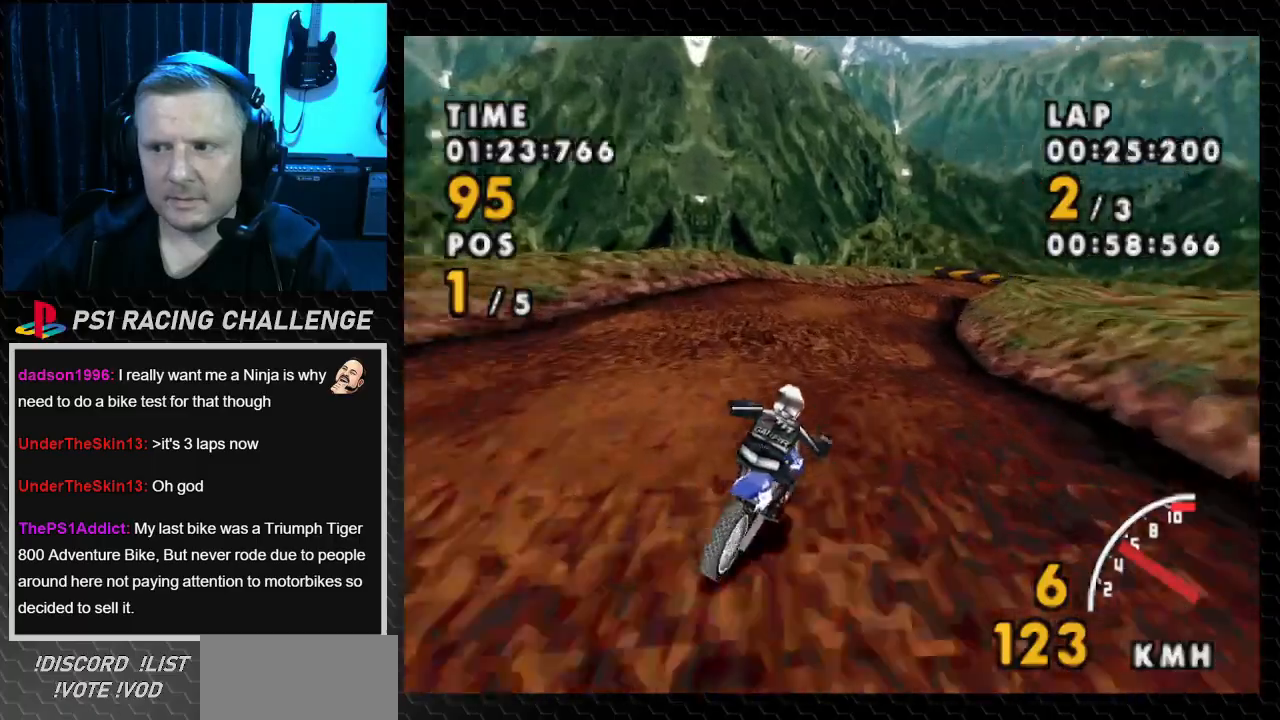
{"buttons": ["CROSS"], "events": [[100, "DPAD_RIGHT", "up"], [367, "DPAD_LEFT", "down"], [467, "DPAD_LEFT", "up"]]}
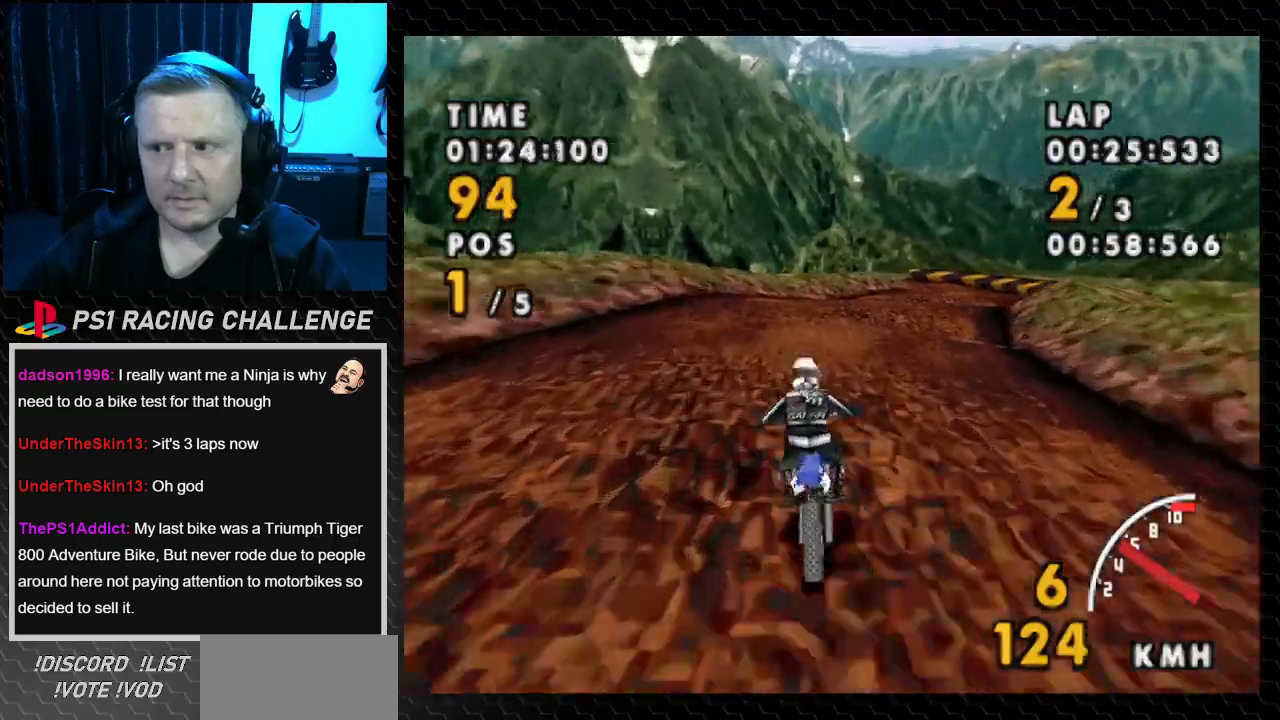
{"buttons": ["CROSS", "SQUARE", "DPAD_RIGHT"], "events": [[100, "DPAD_RIGHT", "down"], [501, "SQUARE", "down"]]}
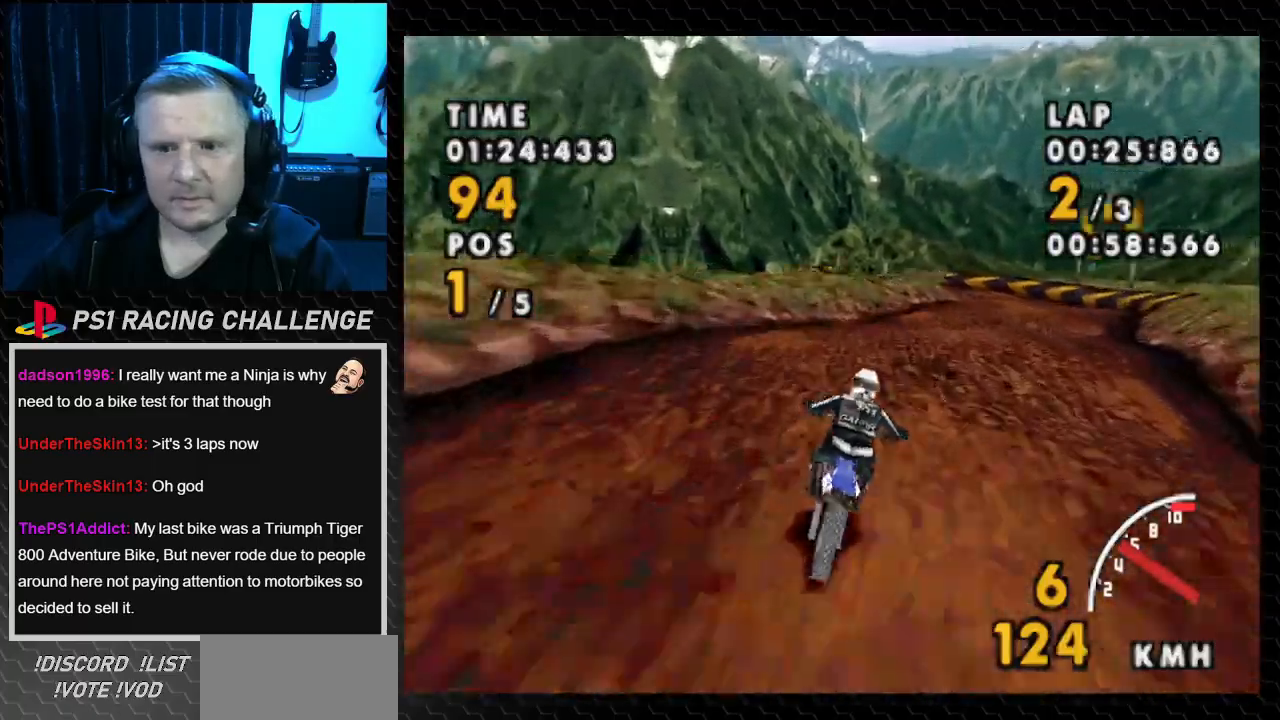
{"buttons": ["SQUARE", "DPAD_RIGHT"], "events": [[66, "SQUARE", "up"], [367, "SQUARE", "down"], [400, "CROSS", "up"]]}
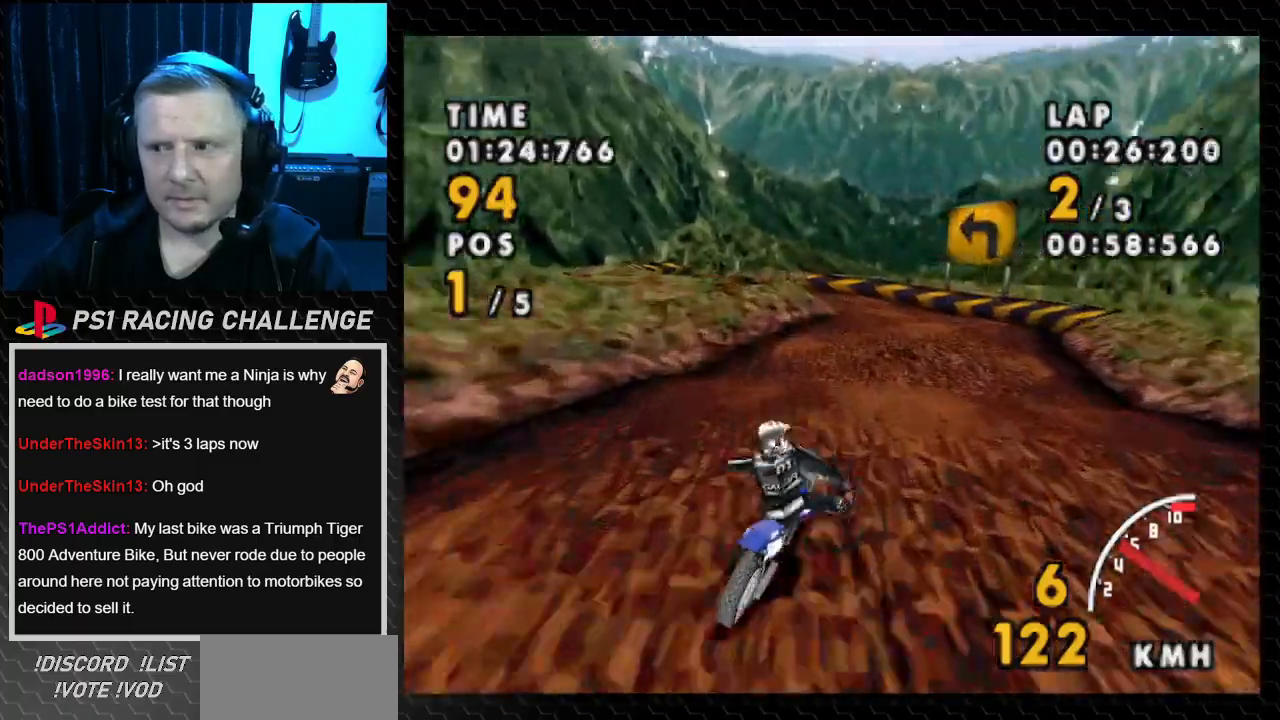
{"buttons": ["CROSS", "DPAD_LEFT"], "events": [[134, "CROSS", "down"], [200, "SQUARE", "up"], [334, "DPAD_RIGHT", "up"], [467, "DPAD_LEFT", "down"]]}
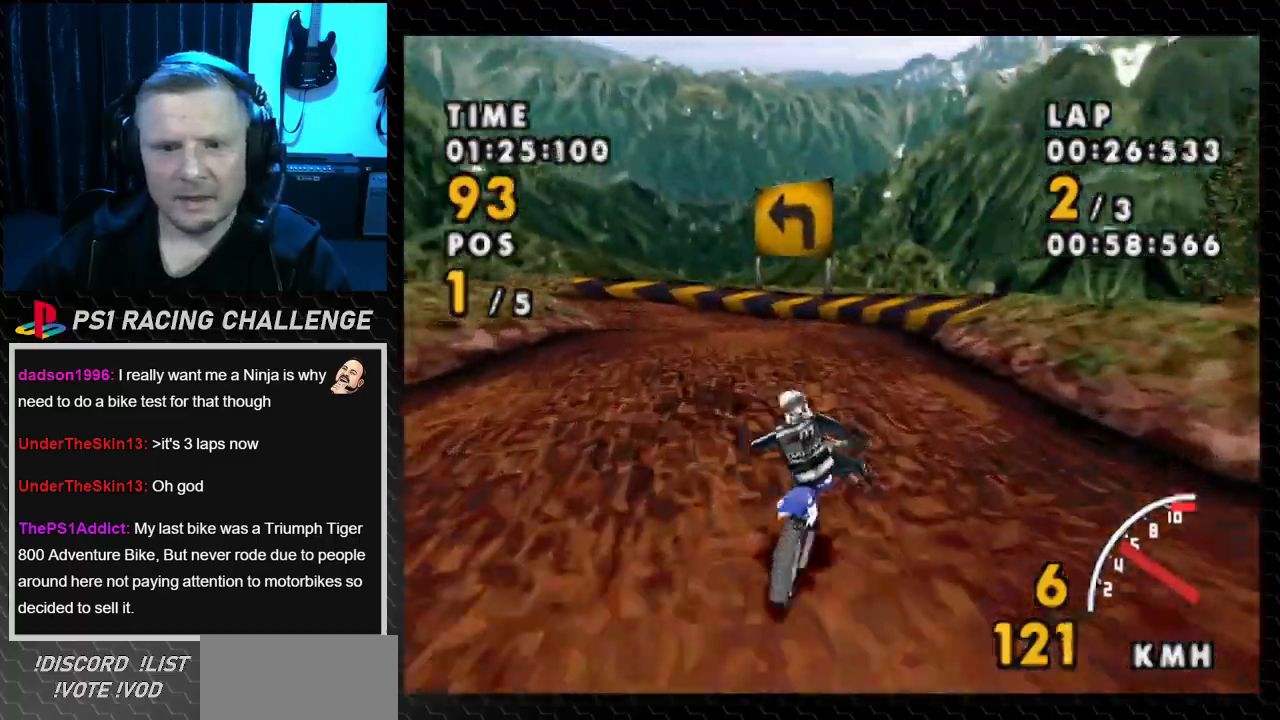
{"buttons": ["SQUARE", "DPAD_LEFT"], "events": [[300, "SQUARE", "down"], [367, "CROSS", "up"]]}
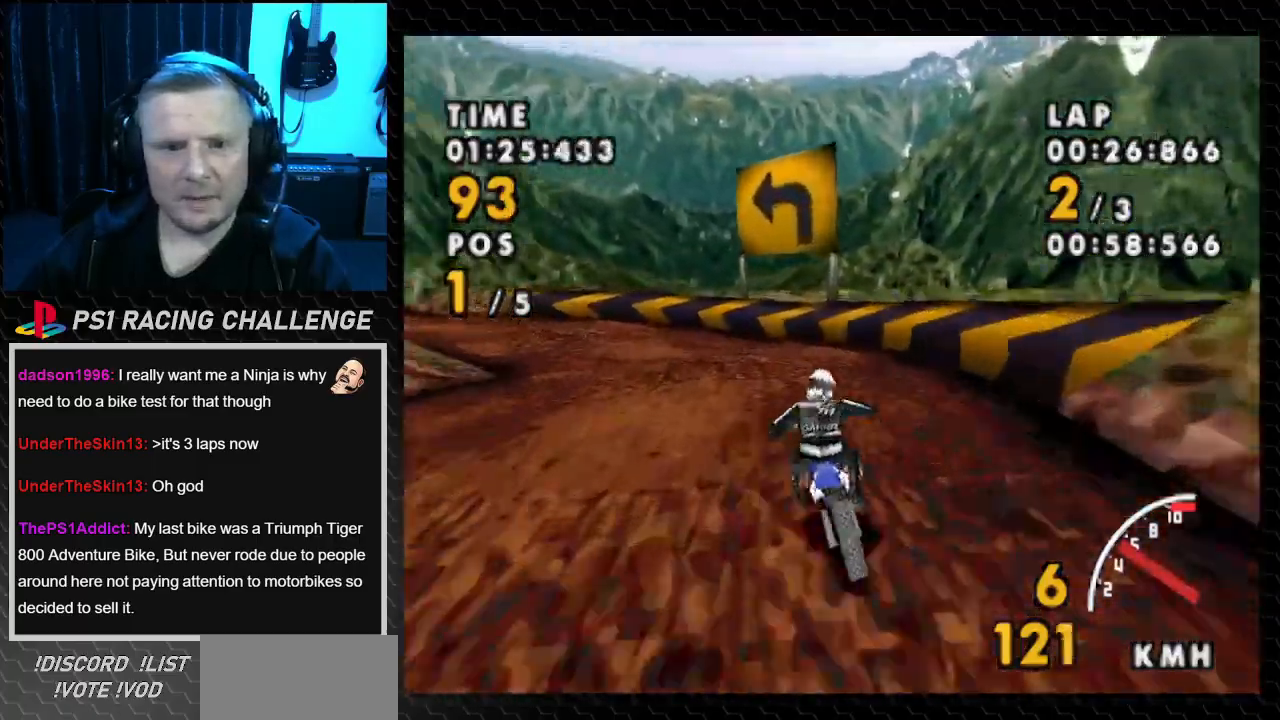
{"buttons": ["CROSS"], "events": [[401, "CROSS", "down"], [434, "SQUARE", "up"], [501, "DPAD_LEFT", "up"]]}
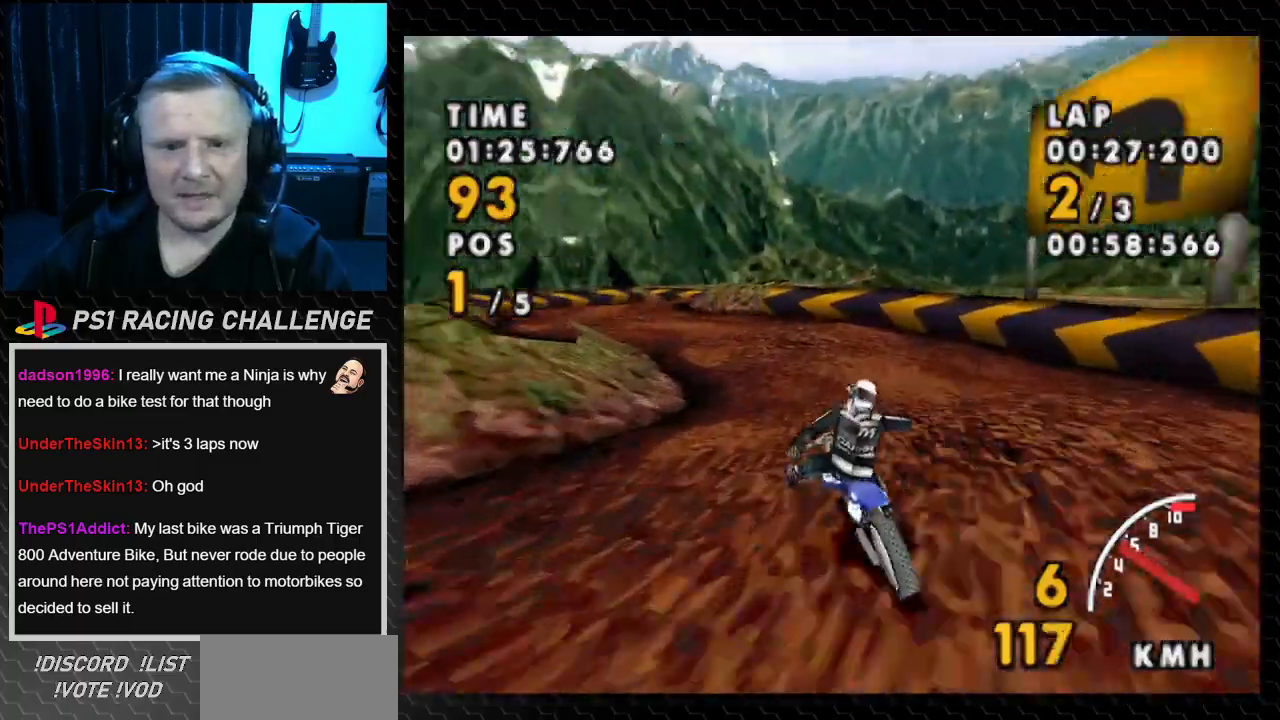
{"buttons": ["CROSS"], "events": []}
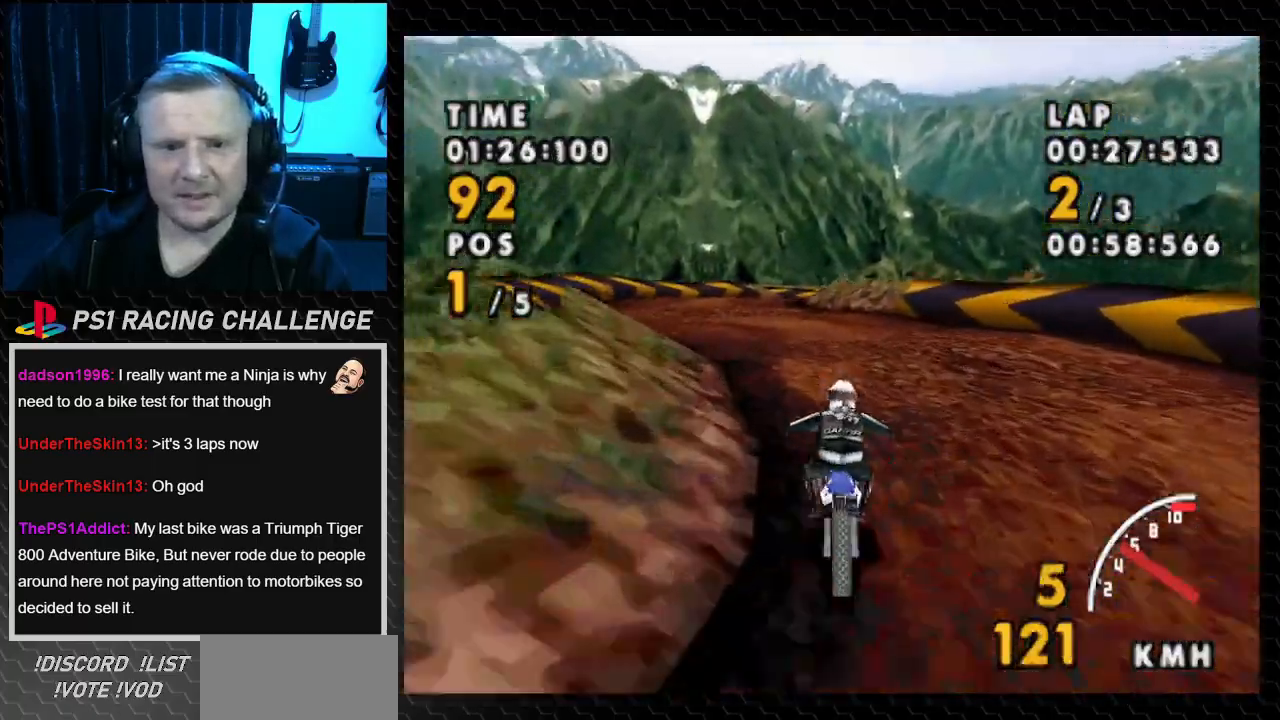
{"buttons": ["CROSS", "DPAD_LEFT"], "events": [[67, "DPAD_LEFT", "down"]]}